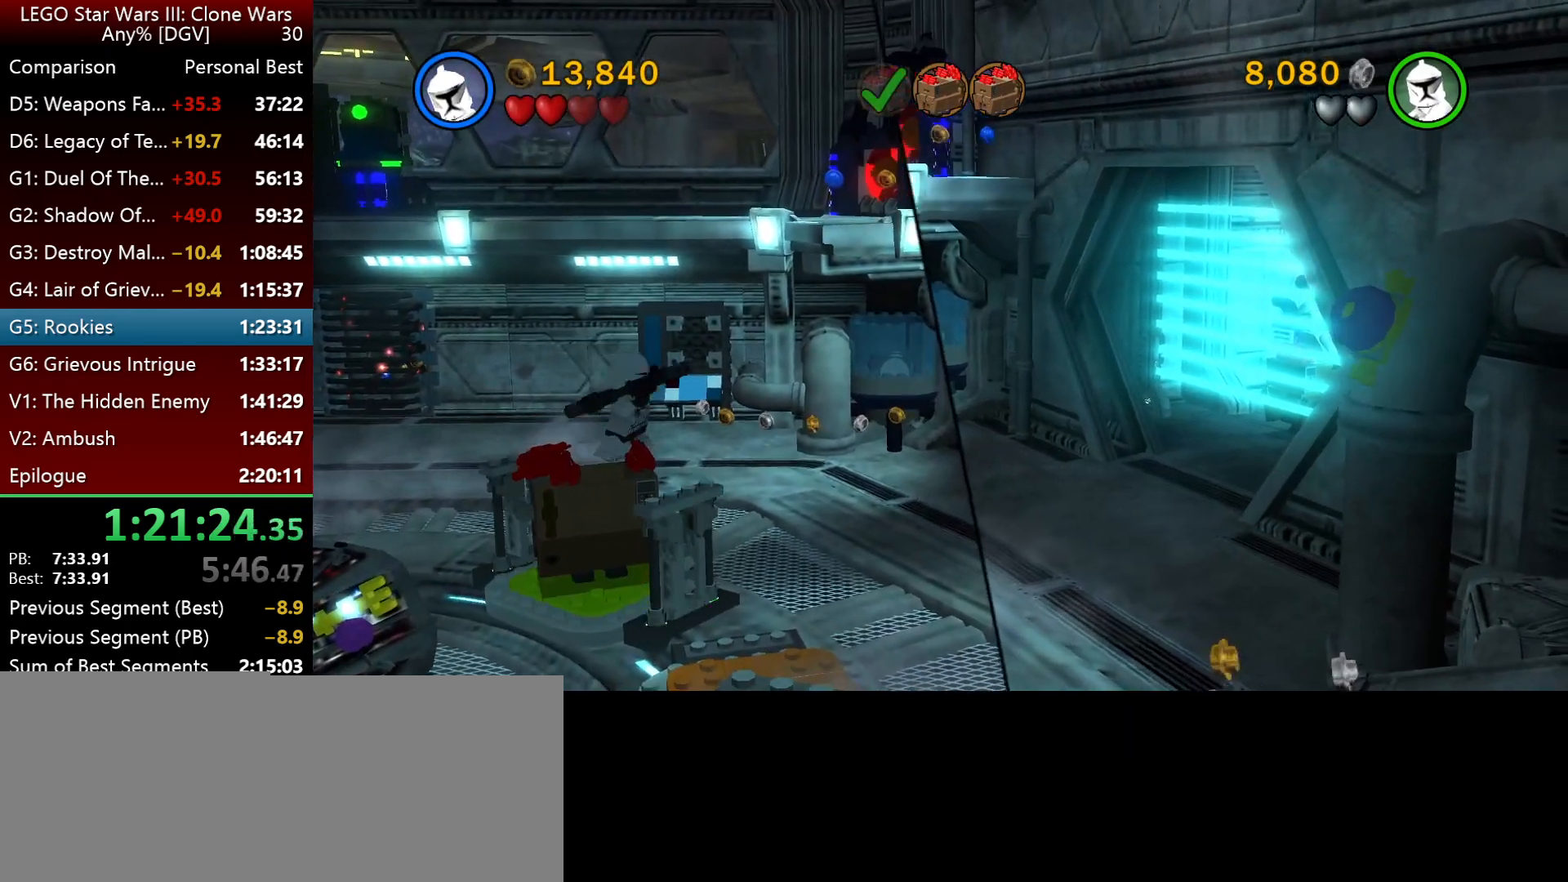
Gameplay with keyboard; each line is a JSON object with the keys held at the frame after it. "events" lists presses ("down") and releases ("up") of ".", "down", "f2", "i", "j", "k", "l", "left", "minus", "o", "p", "right", "semicolon", "space" and "up" between this image and that frame as [ms after this image, input, new state], when the widget could be followed in between. No other keys are recorded. Mouse input is not recorded.
{"keys": ["j", "k"], "events": [[50, "j", "down"], [383, "k", "down"]]}
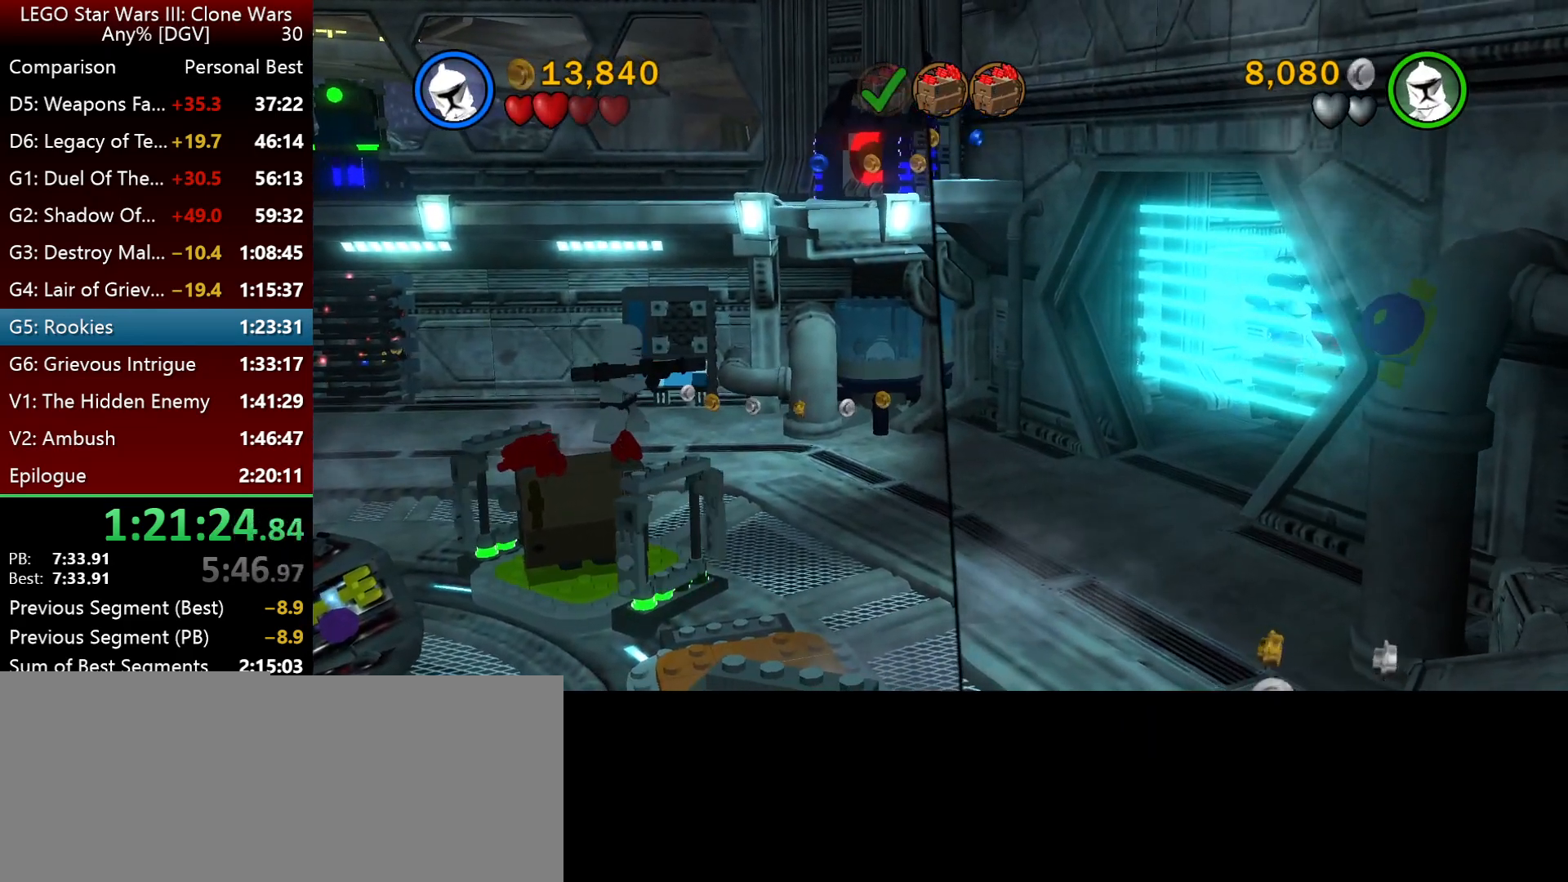
{"keys": ["j", "k"], "events": []}
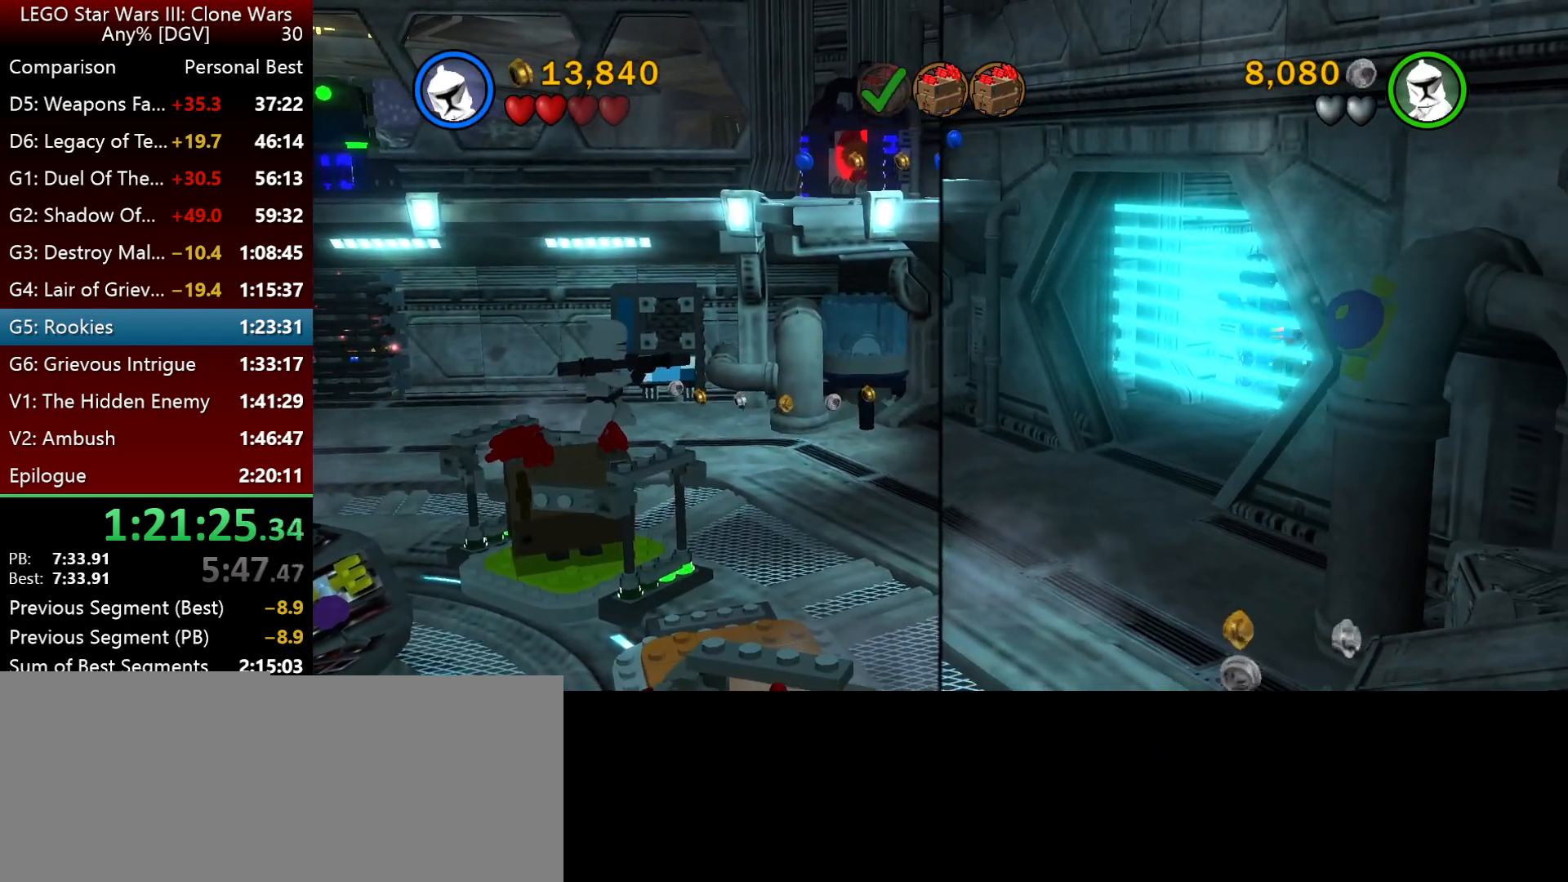
{"keys": ["j"], "events": [[183, "k", "up"]]}
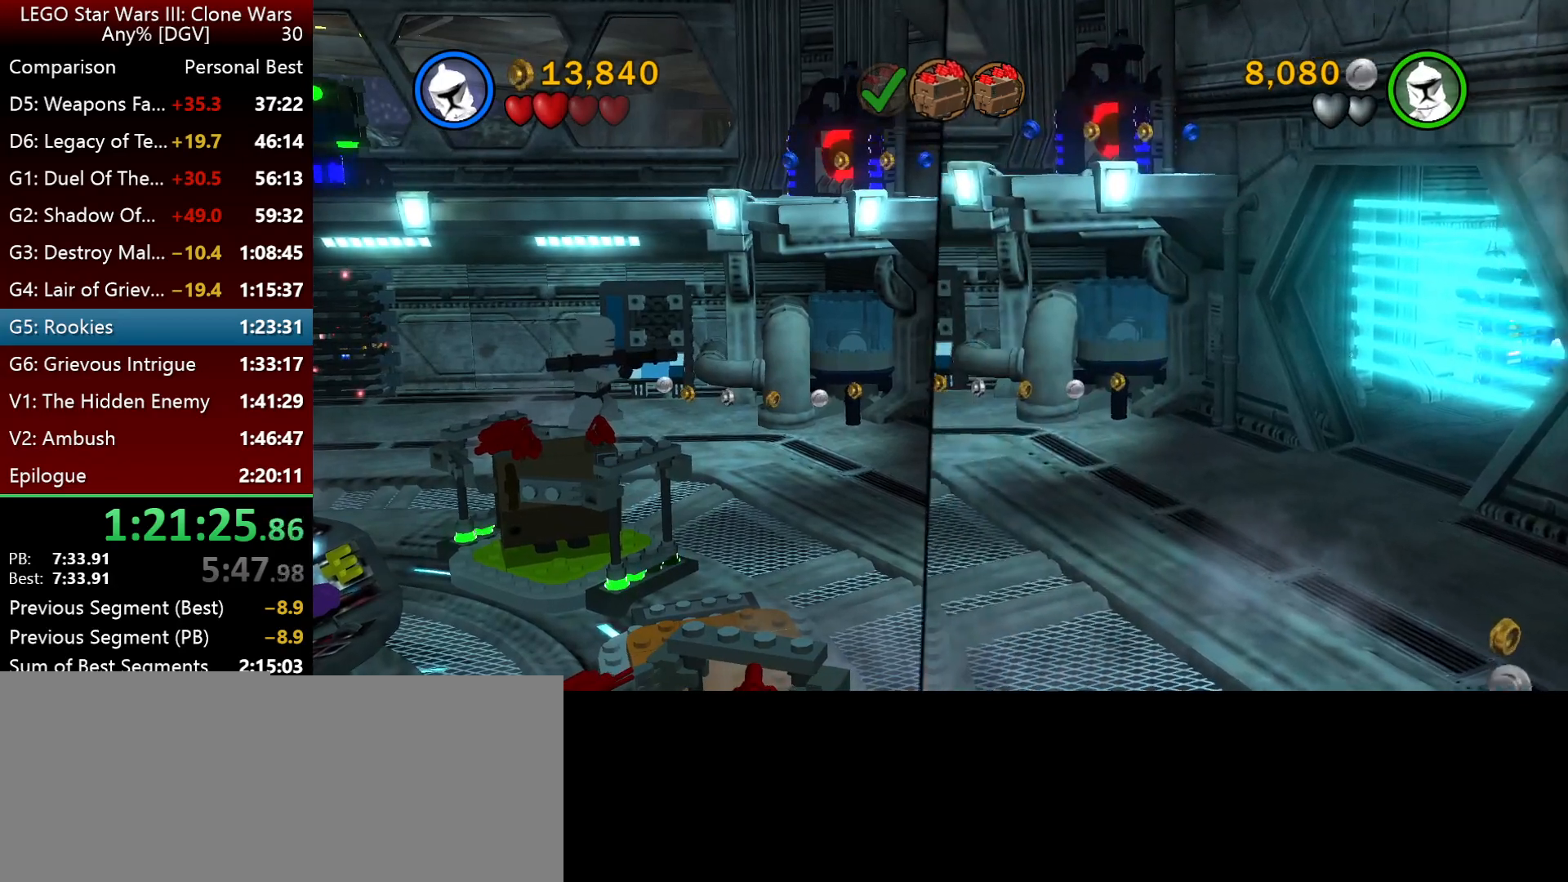
{"keys": ["j"], "events": [[17, "i", "down"], [483, "i", "up"]]}
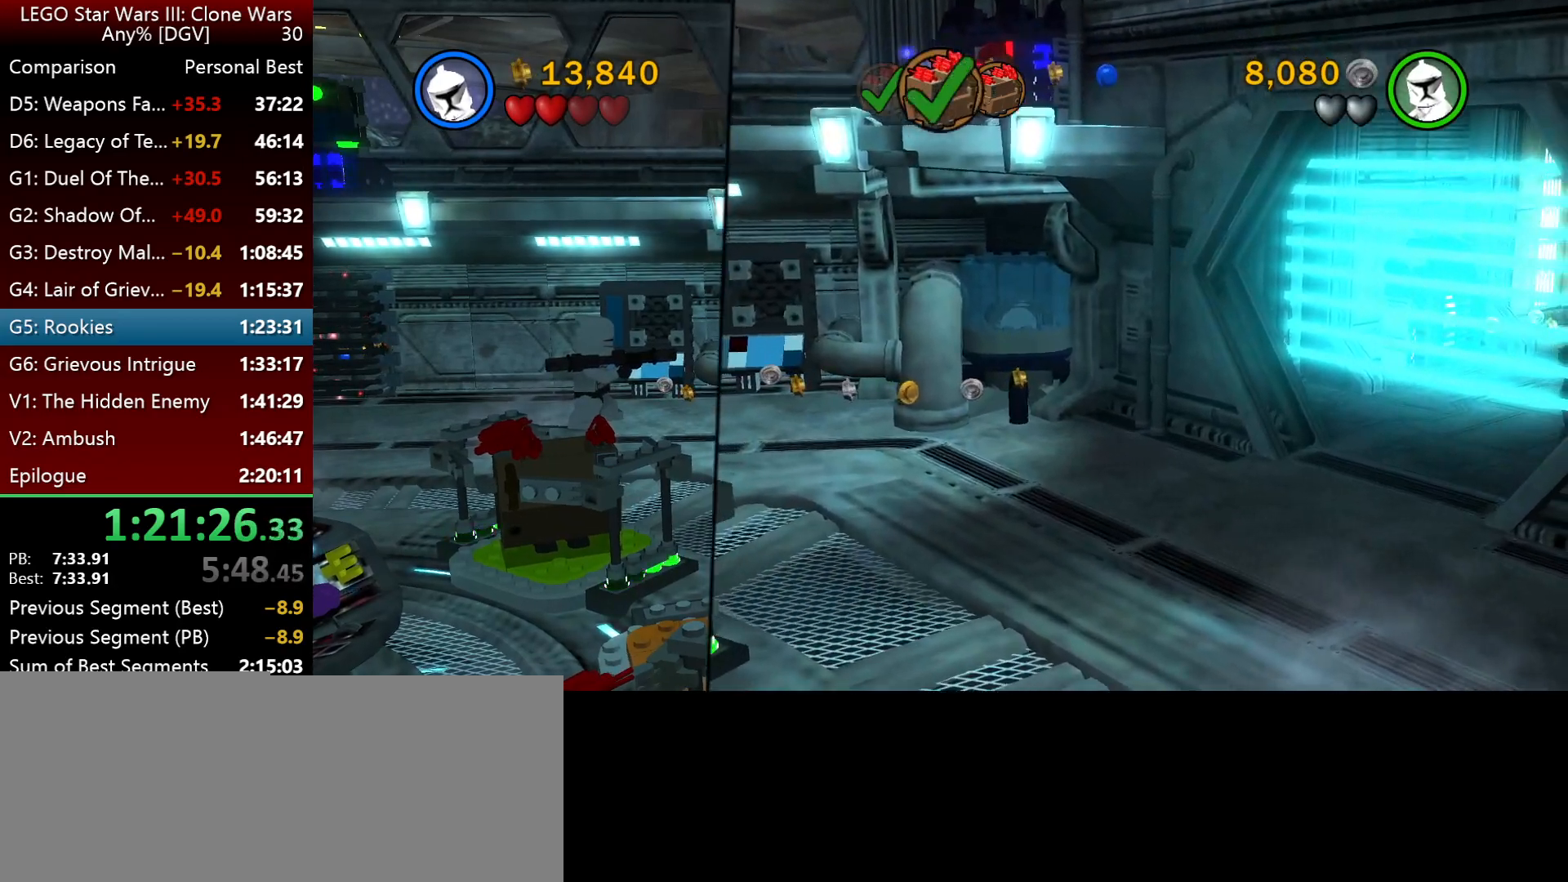
{"keys": ["j"], "events": []}
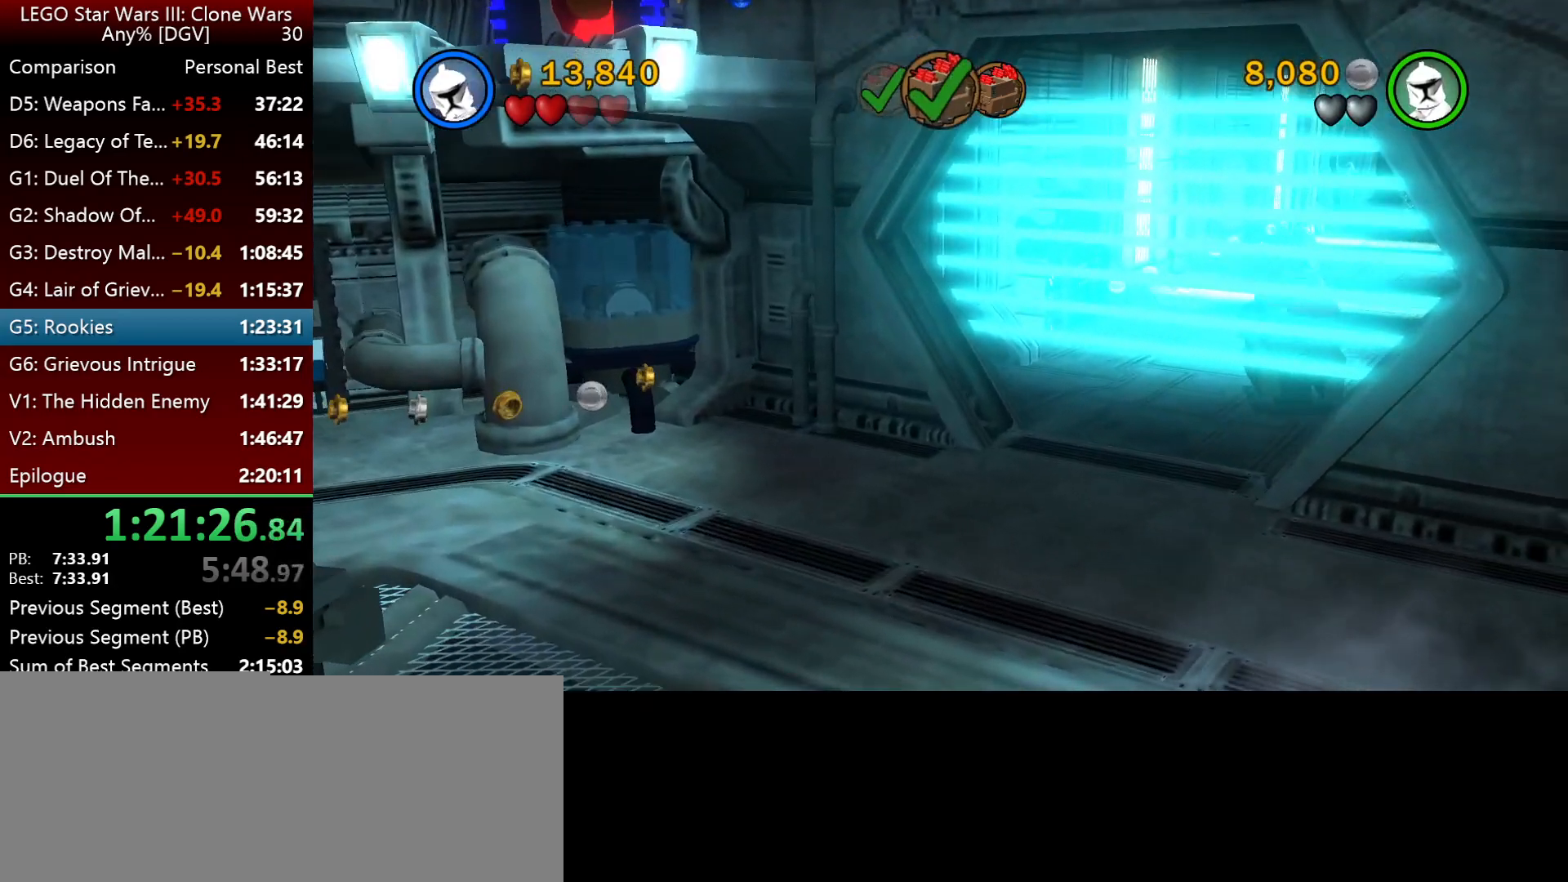
{"keys": ["j", "k"], "events": [[467, "k", "down"]]}
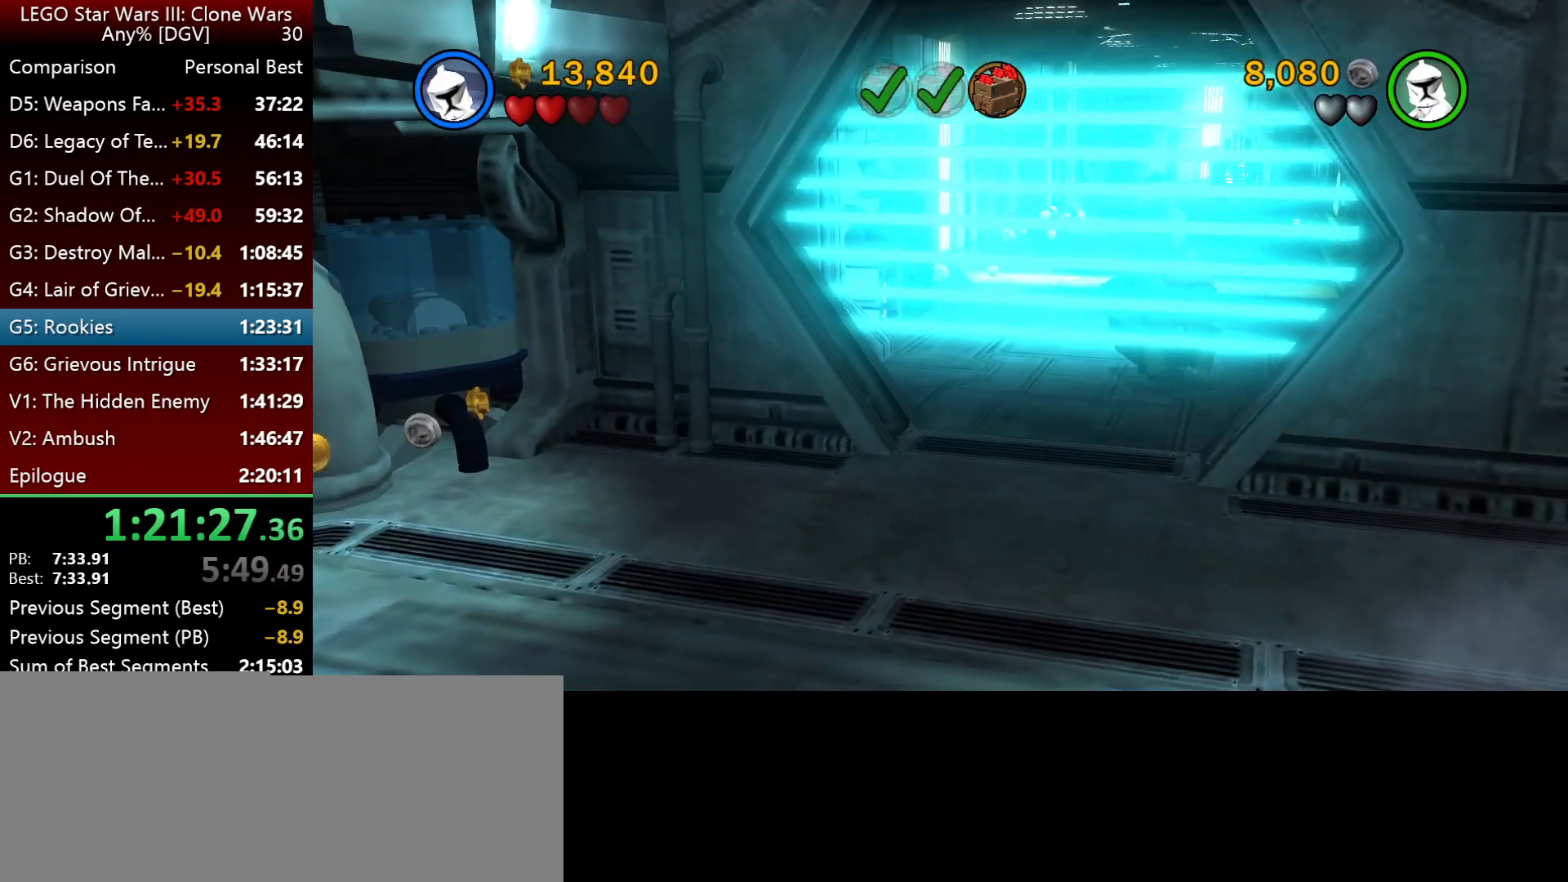
{"keys": [], "events": [[300, "k", "up"], [333, "j", "up"]]}
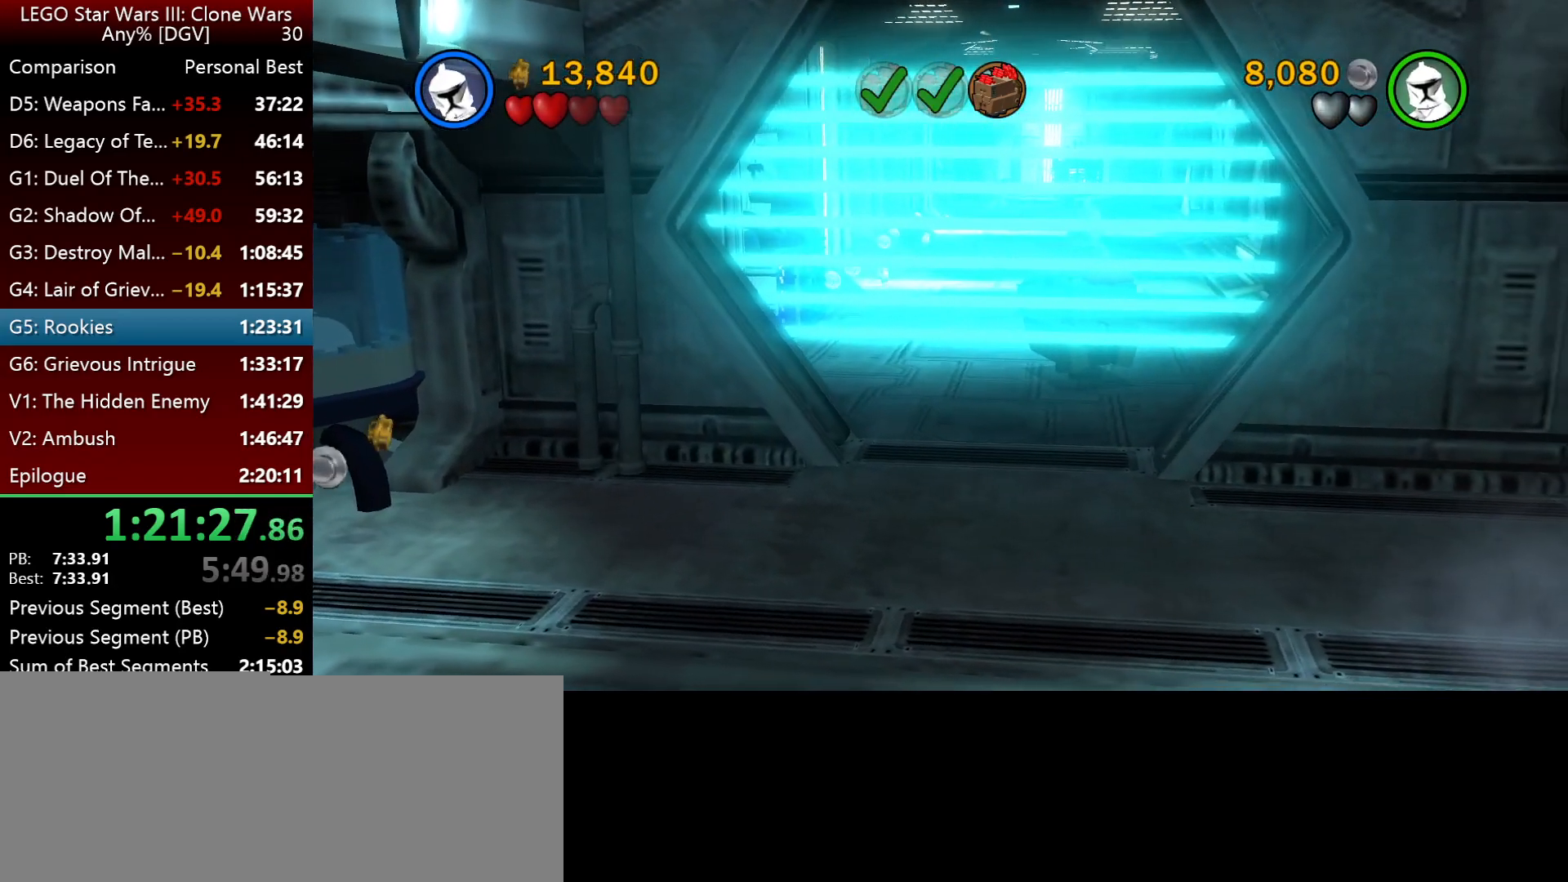
{"keys": ["j", "k"], "events": [[333, "k", "down"], [367, "j", "down"]]}
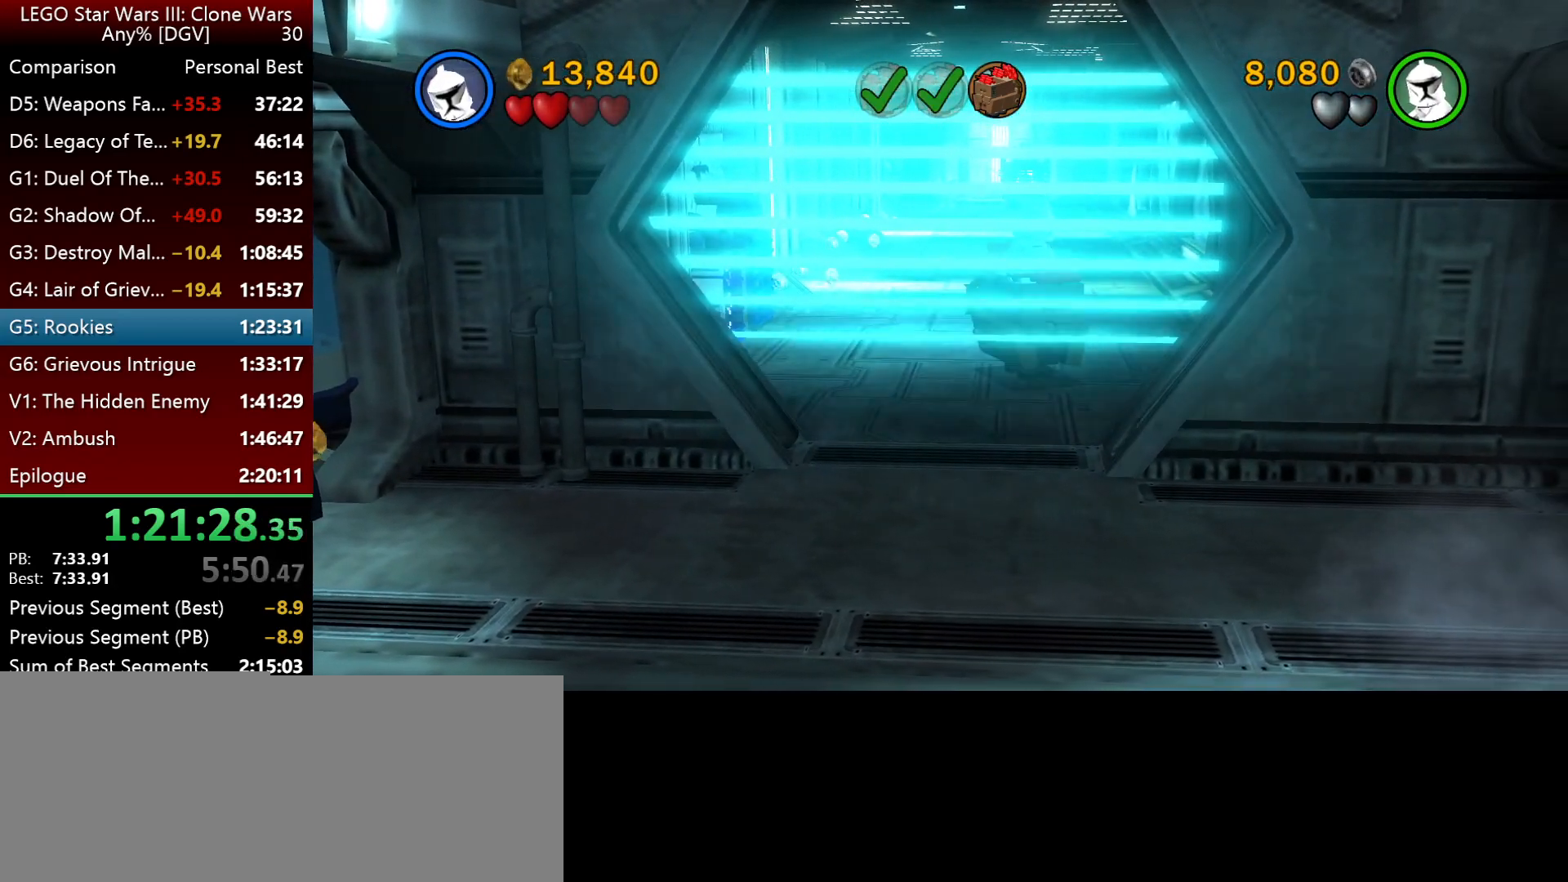
{"keys": ["k"], "events": [[133, "j", "up"]]}
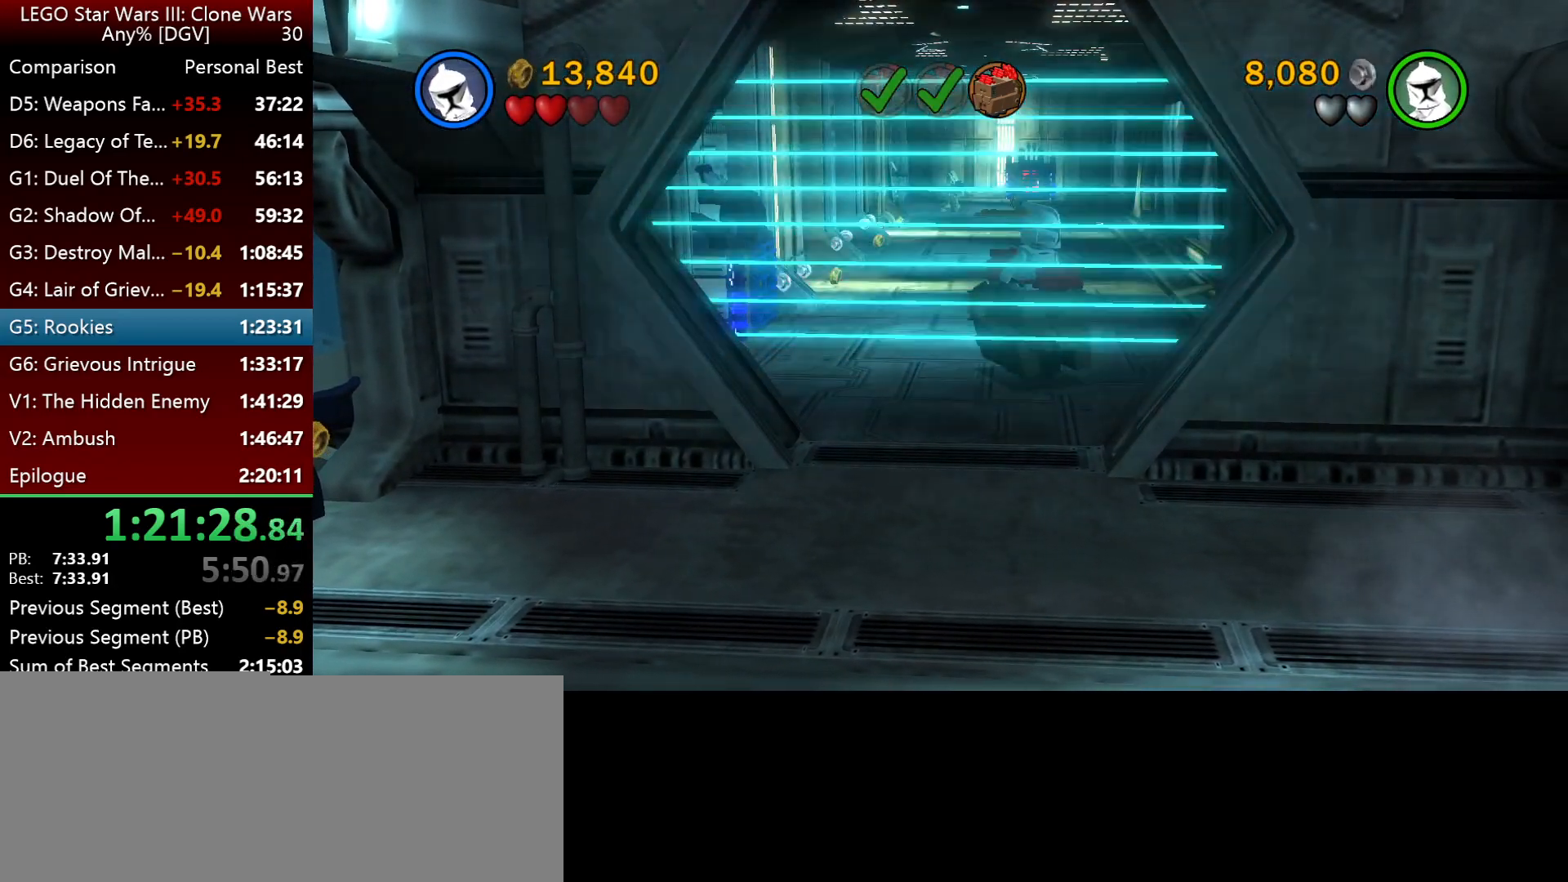
{"keys": ["j", "k"], "events": [[100, "j", "down"]]}
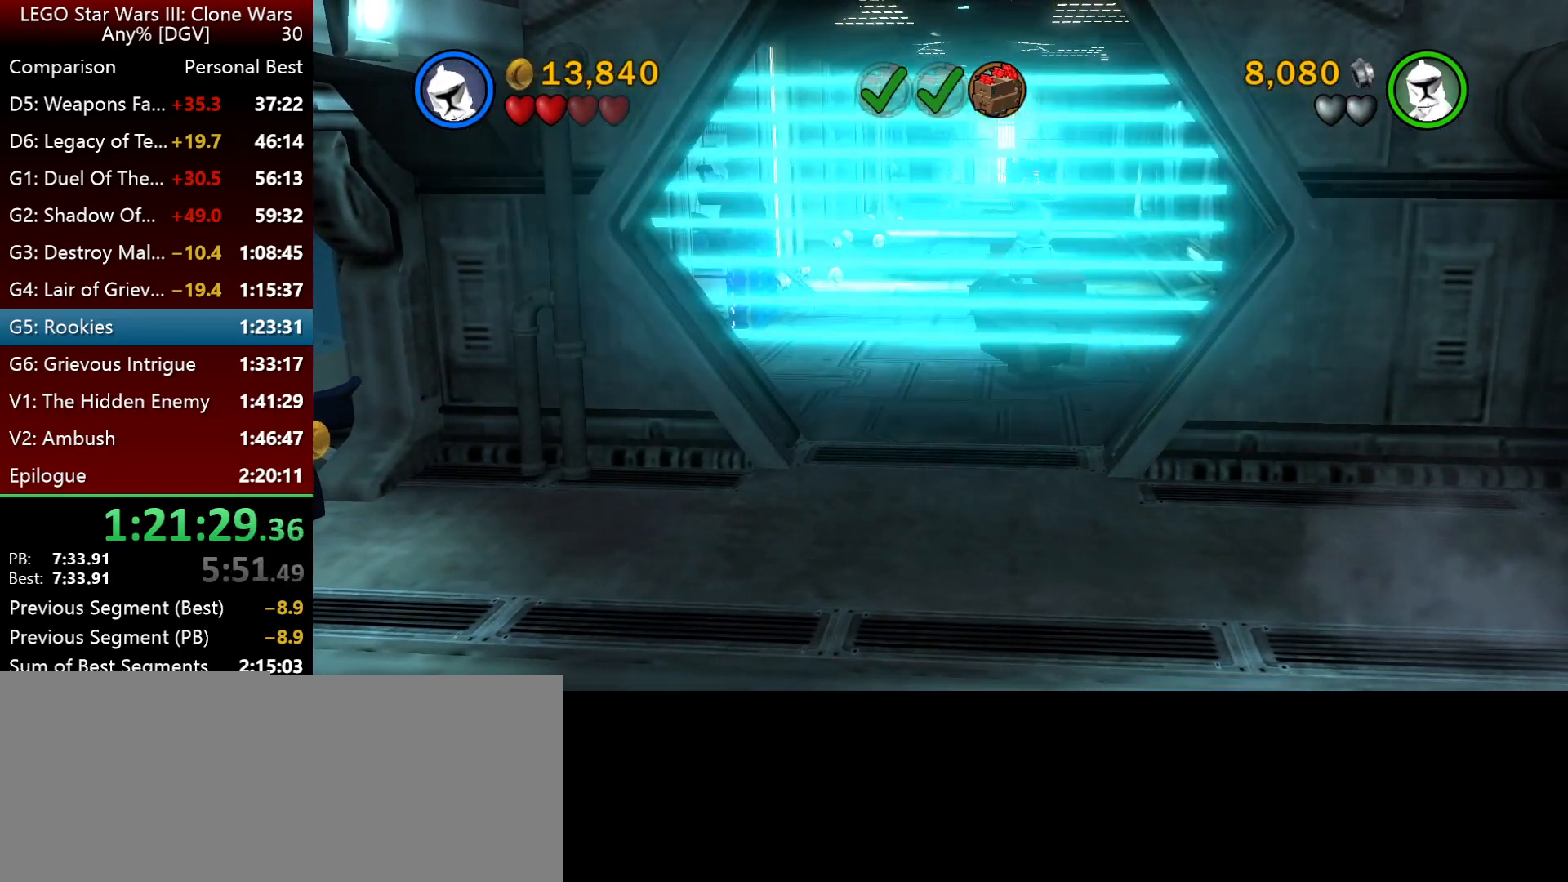
{"keys": ["k"], "events": [[67, "j", "up"], [233, "j", "down"], [467, "j", "up"]]}
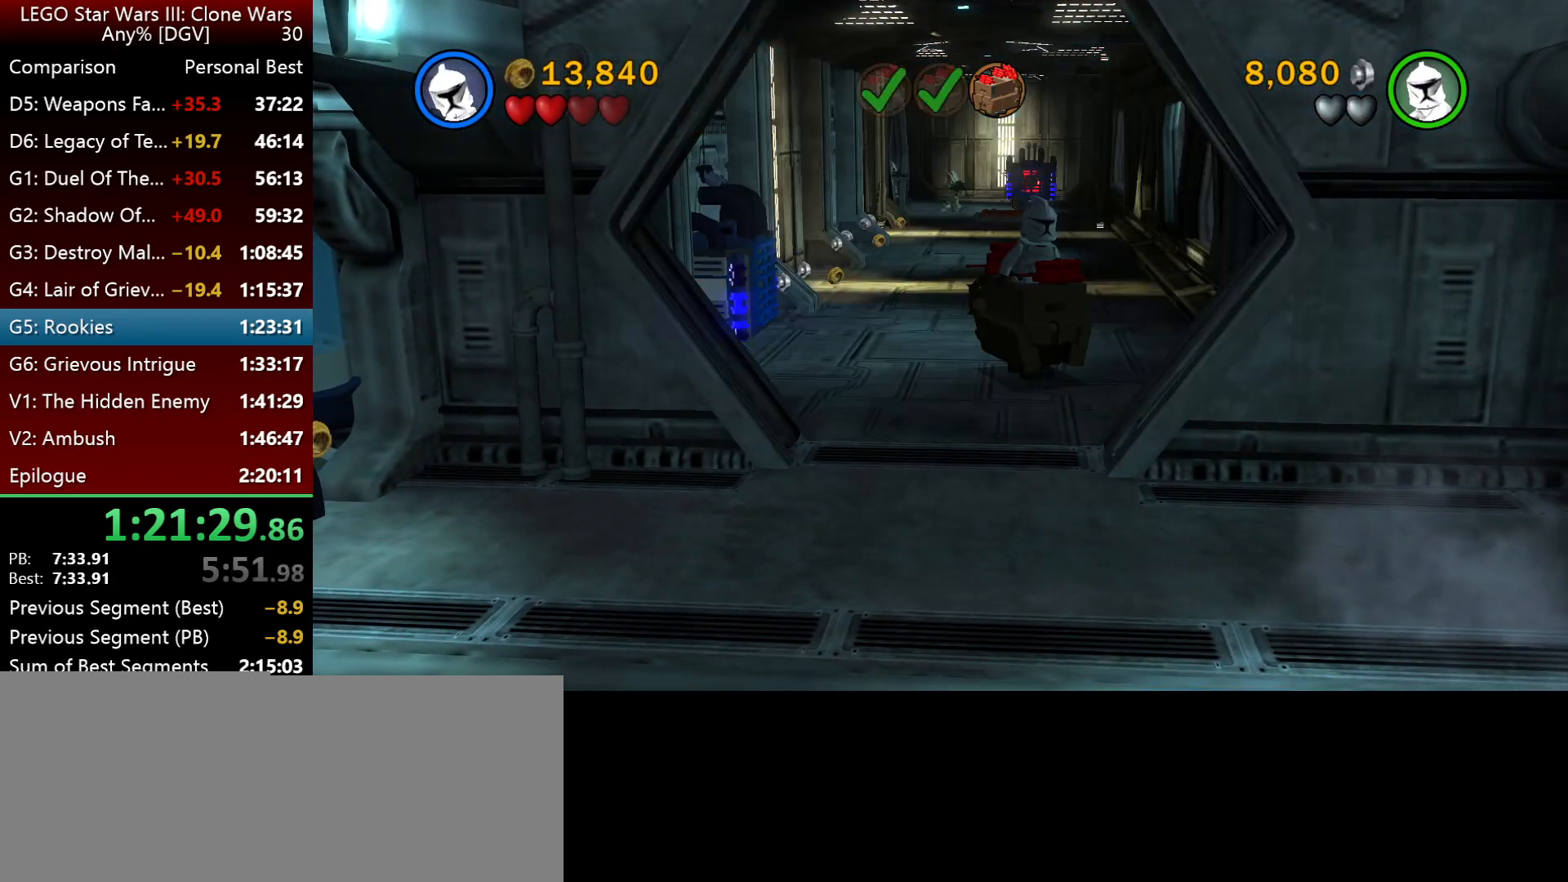
{"keys": ["k"], "events": [[167, "j", "down"], [233, "j", "up"], [400, "j", "down"], [467, "j", "up"]]}
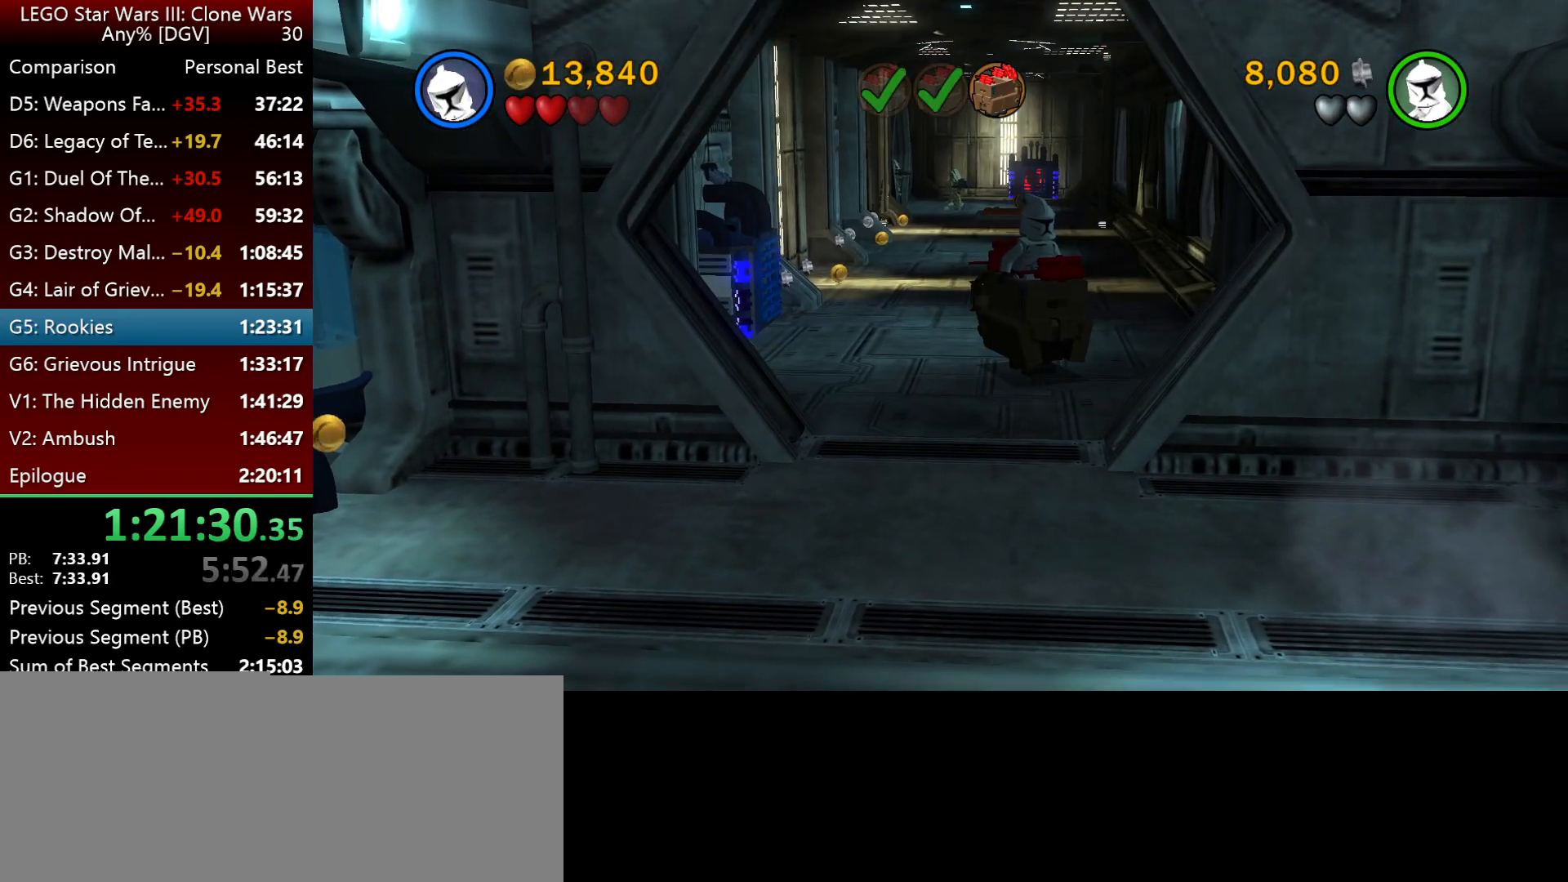
{"keys": ["j", "k"], "events": [[67, "j", "down"], [167, "j", "up"], [233, "j", "down"]]}
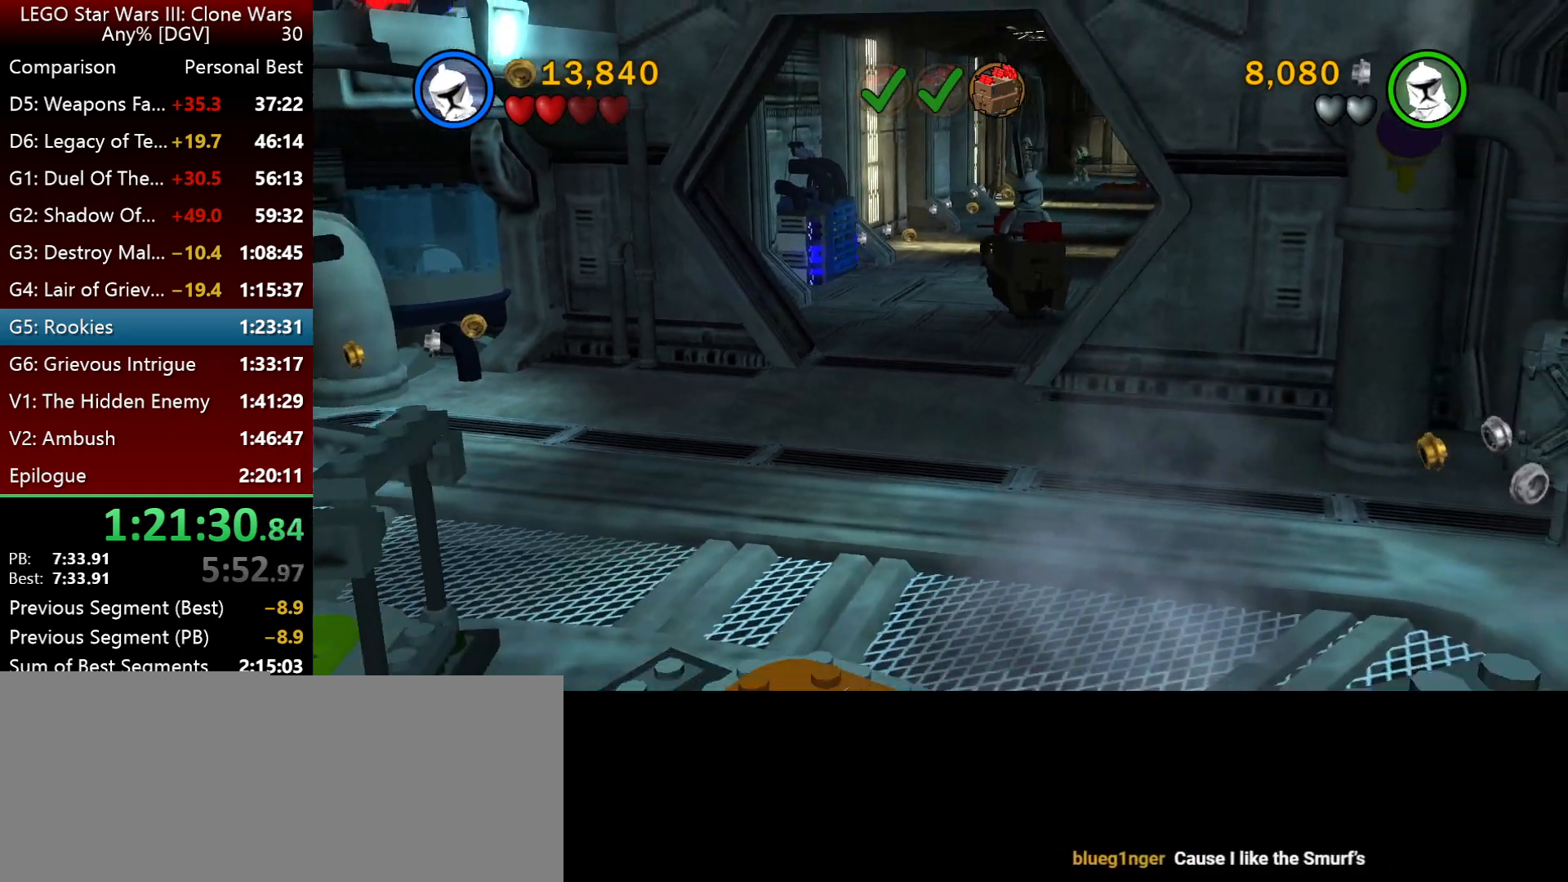
{"keys": ["j", "k"], "events": [[167, "j", "up"], [233, "j", "down"], [367, "j", "up"], [467, "j", "down"]]}
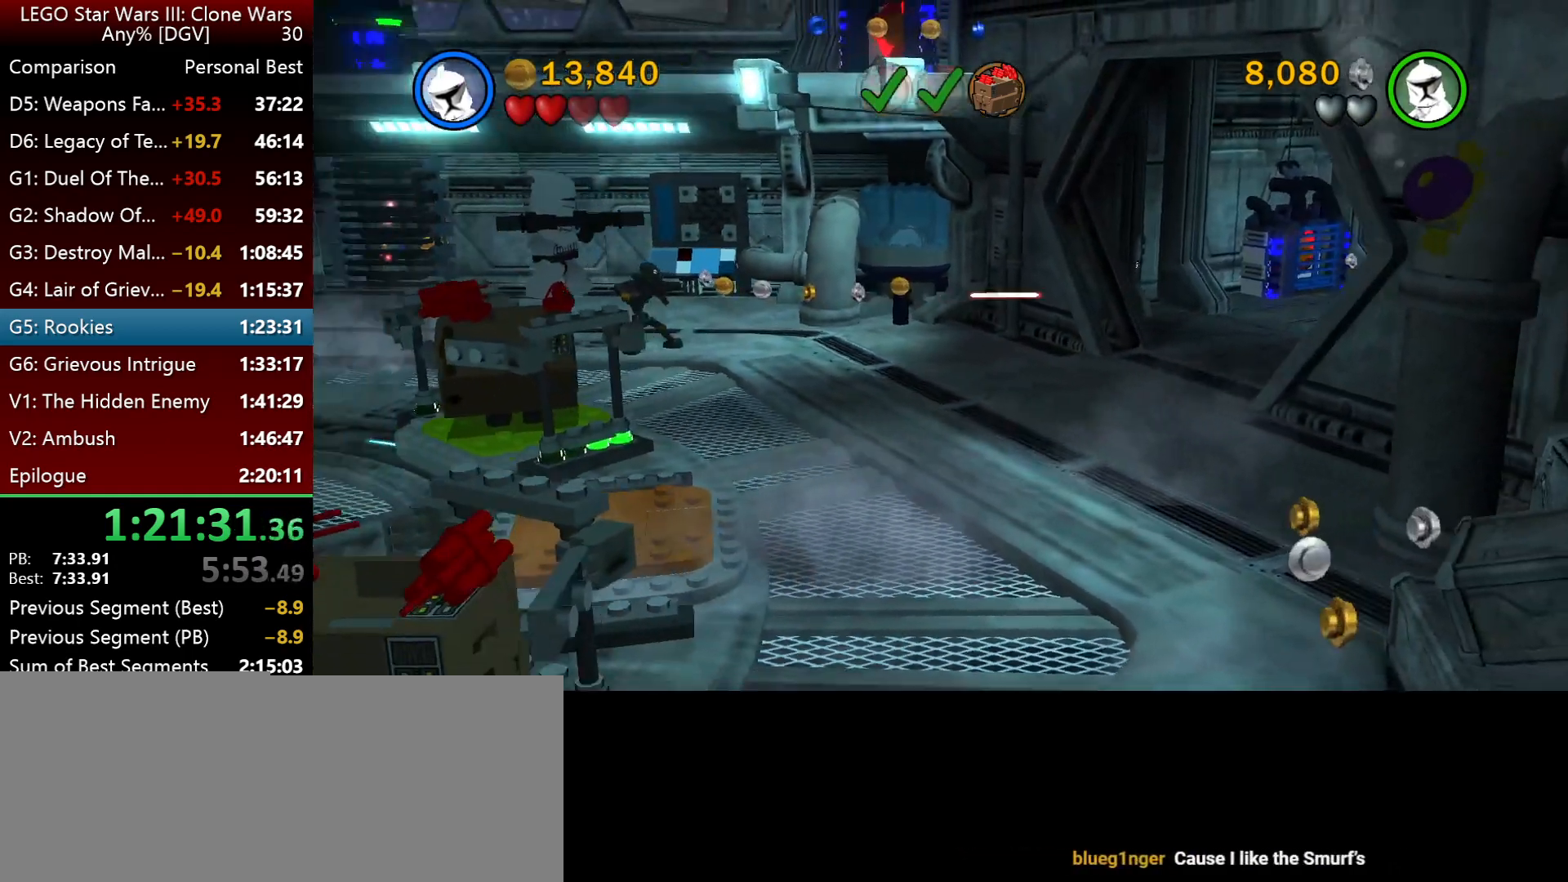
{"keys": ["j"], "events": [[100, "j", "up"], [217, "j", "down"], [483, "k", "up"]]}
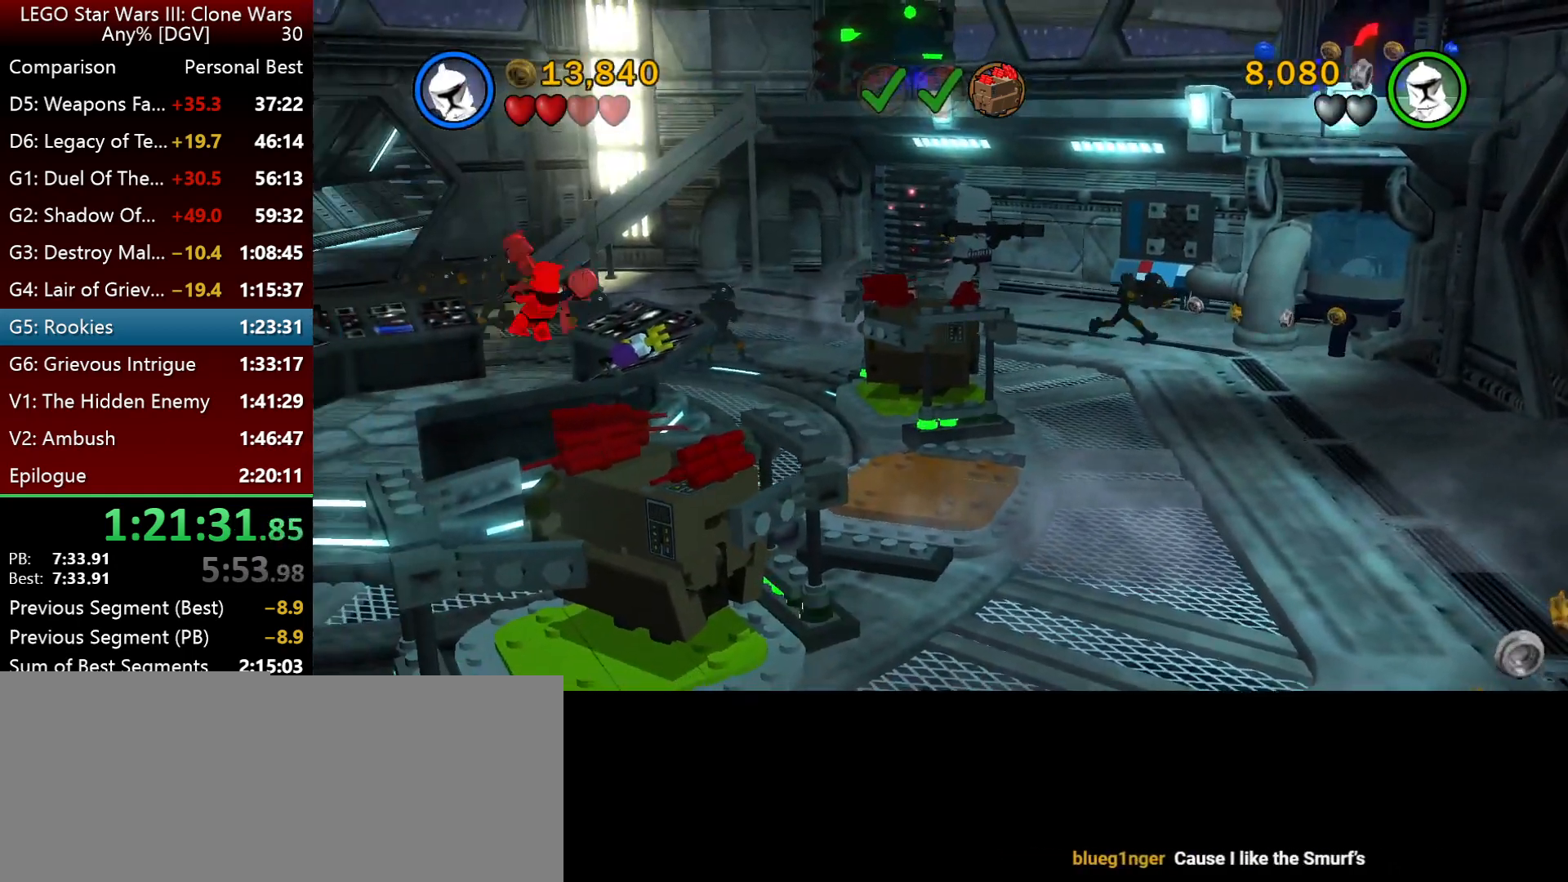
{"keys": ["j"], "events": []}
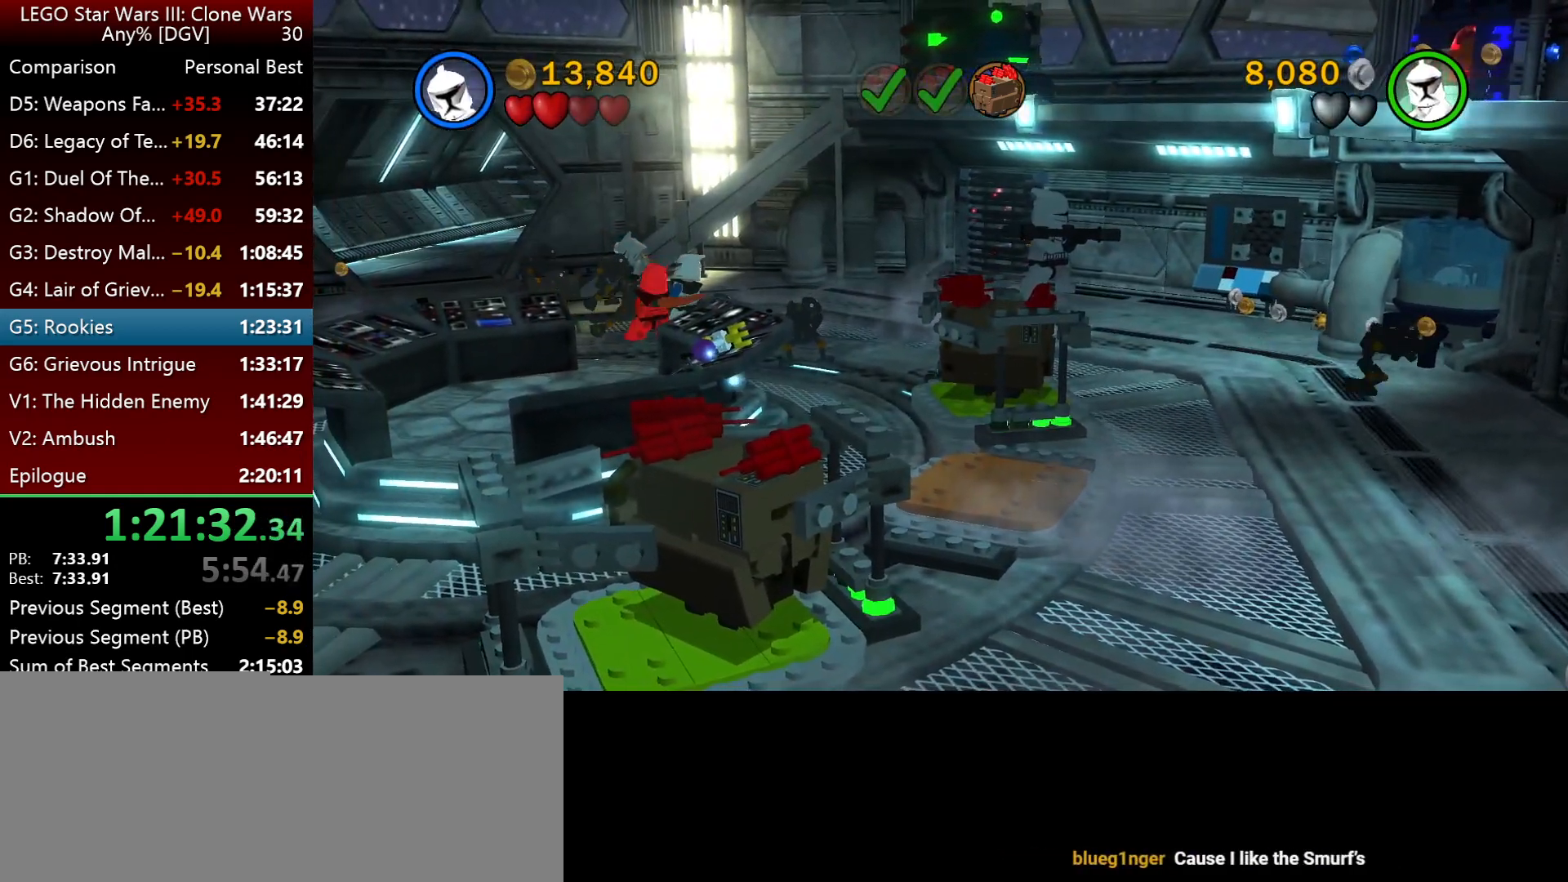
{"keys": ["j"], "events": []}
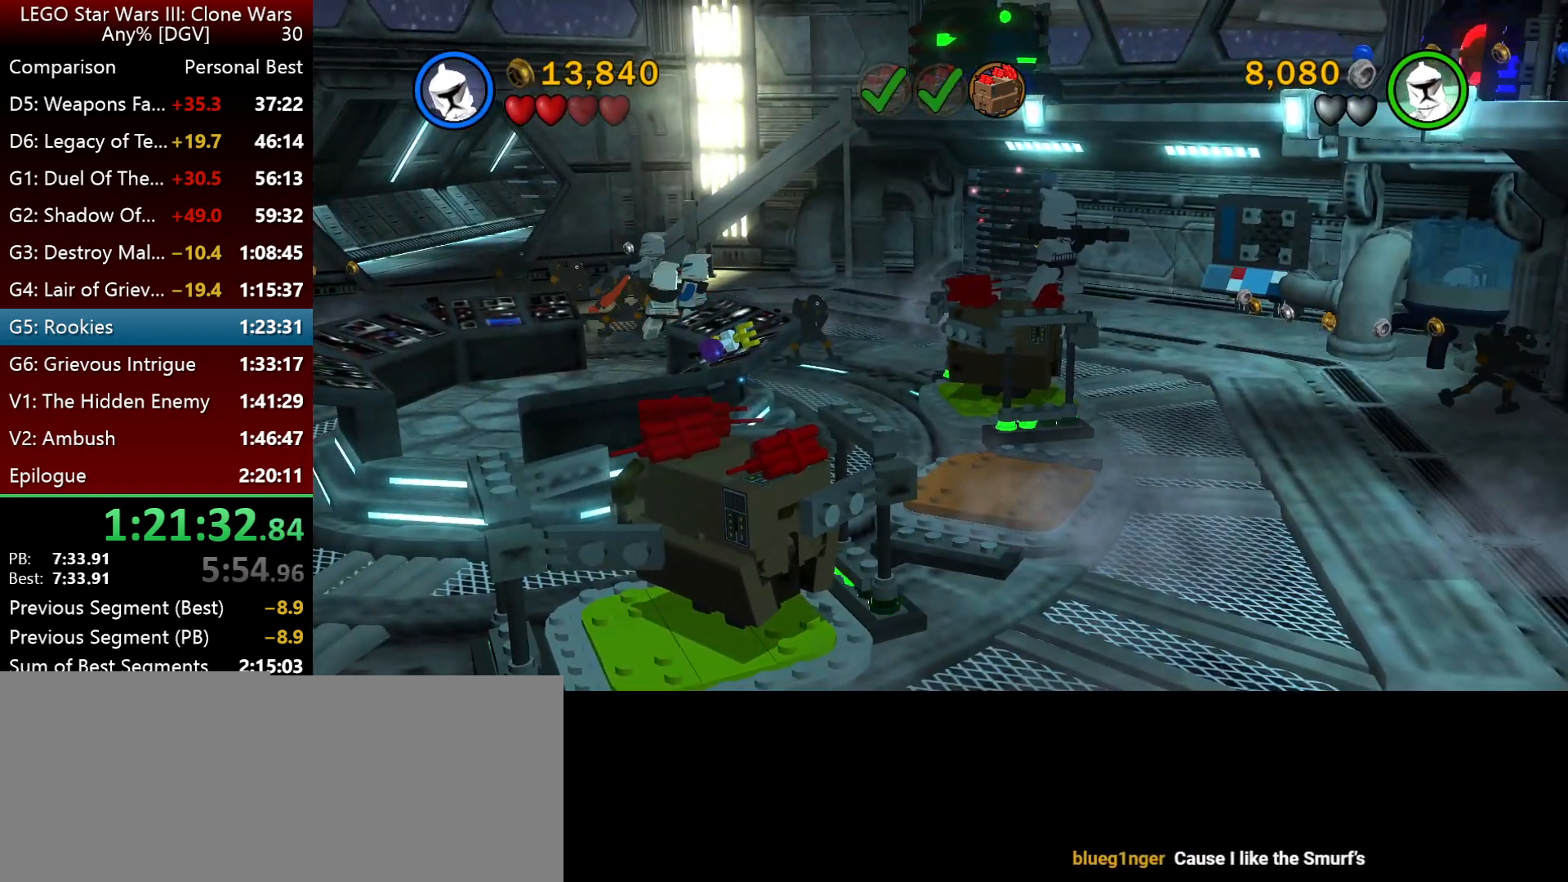
{"keys": ["j"], "events": []}